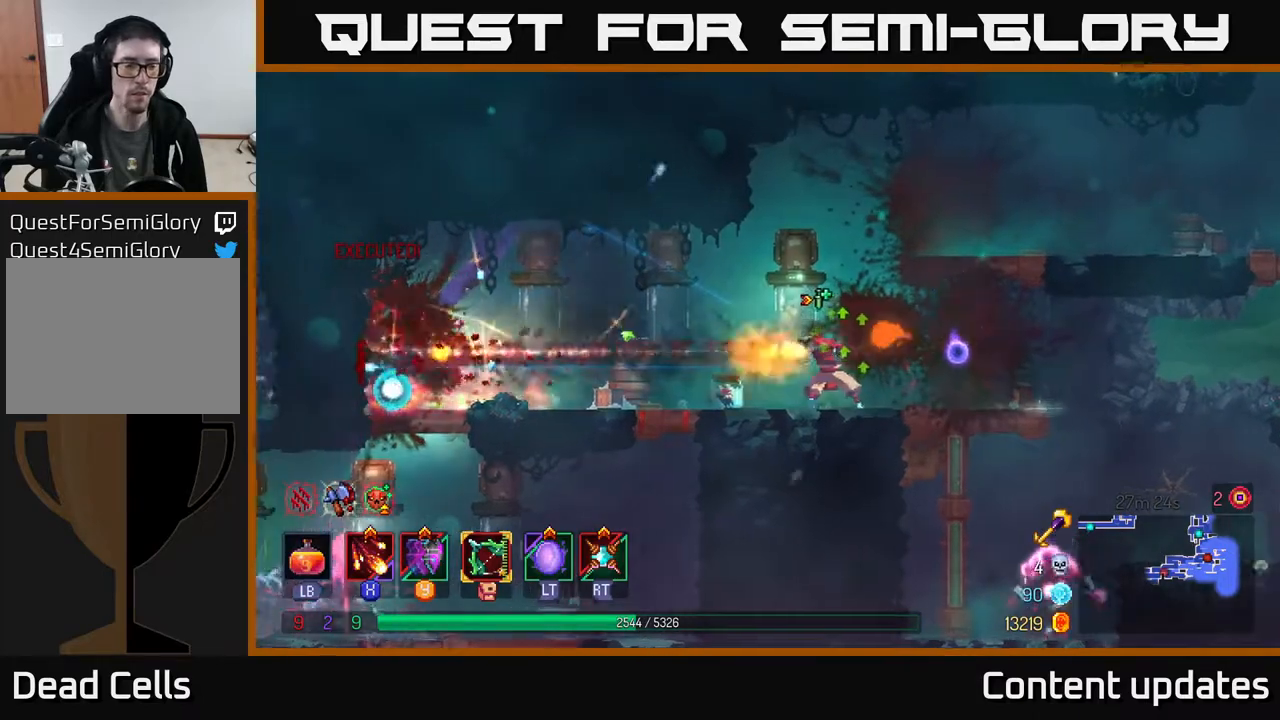
Gameplay with a controller (Xbox layout); each line is a JSON object with the inputs held at the frame after it. "events" lists button and stick changes between this image and that frame as [ms after this image, input, new state], when the widget could be followed in between.
{"buttons": ["B"], "left_stick": "left", "right_stick": "center", "events": [[33, "B", "down"], [133, "B", "up"], [217, "B", "down"], [317, "B", "up"], [417, "B", "down"]]}
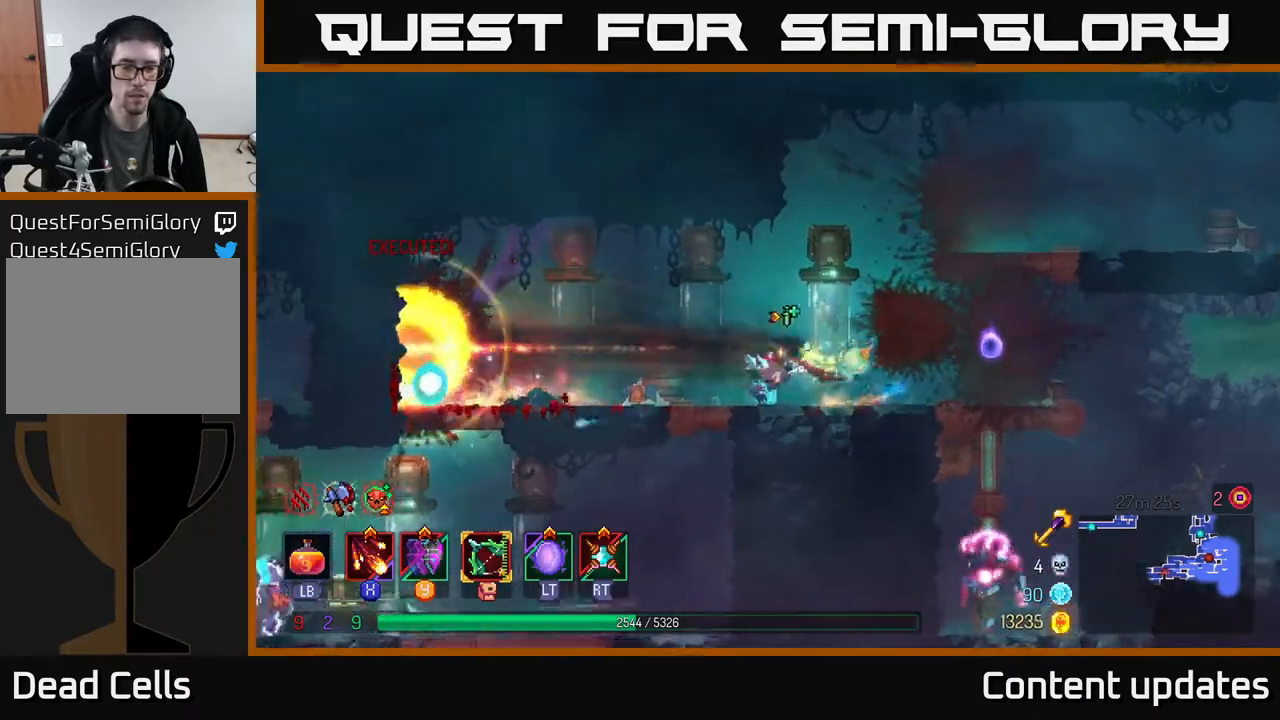
{"buttons": [], "left_stick": "left", "right_stick": "center", "events": [[33, "B", "up"], [100, "B", "down"], [217, "B", "up"]]}
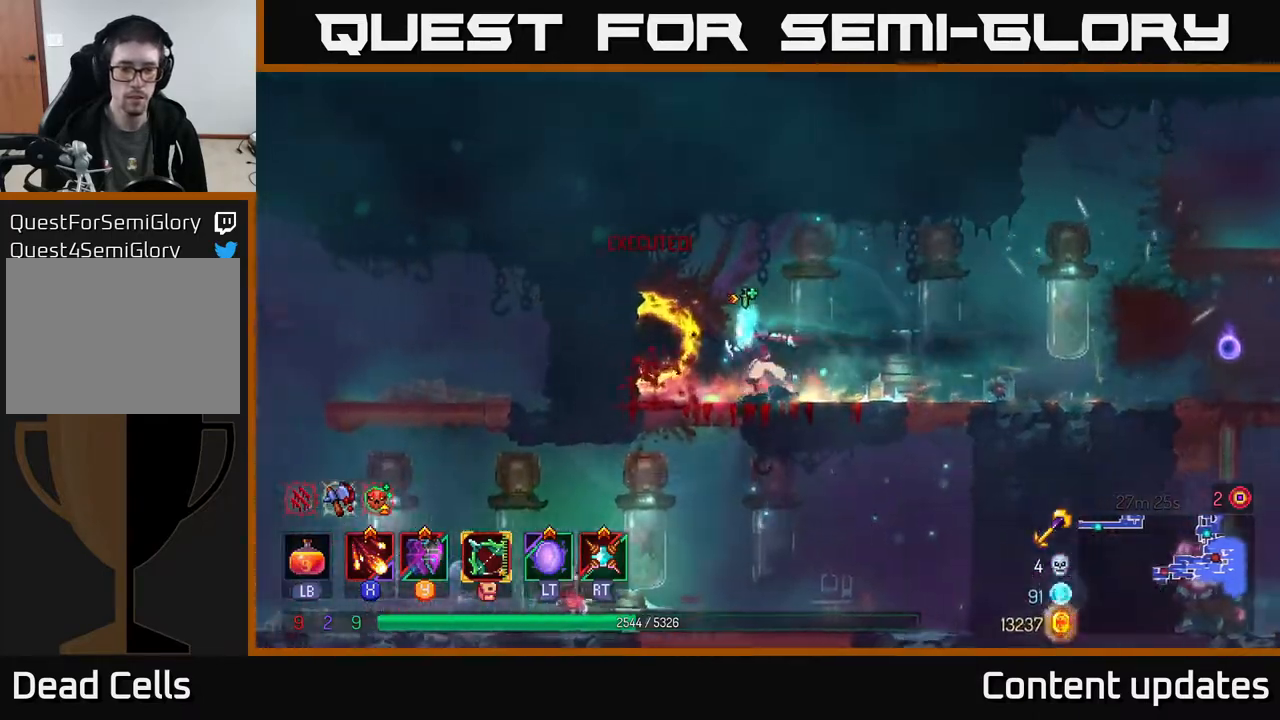
{"buttons": [], "left_stick": "down", "right_stick": "center", "events": [[167, "A", "down"], [167, "left_stick", "down"], [233, "A", "up"], [317, "A", "down"], [367, "A", "up"], [467, "A", "down"], [500, "A", "up"]]}
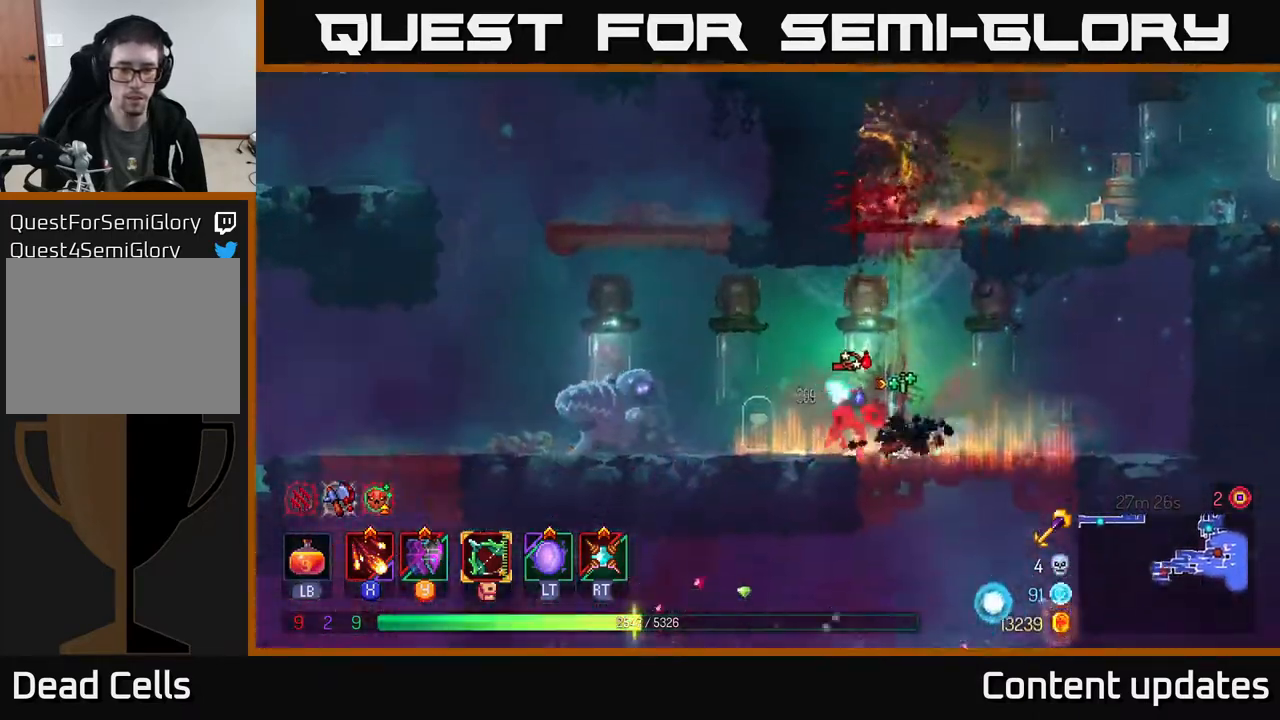
{"buttons": [], "left_stick": "left", "right_stick": "center", "events": [[67, "left_stick", "center"], [217, "left_stick", "left"], [233, "X", "down"], [300, "X", "up"], [367, "X", "down"], [467, "X", "up"]]}
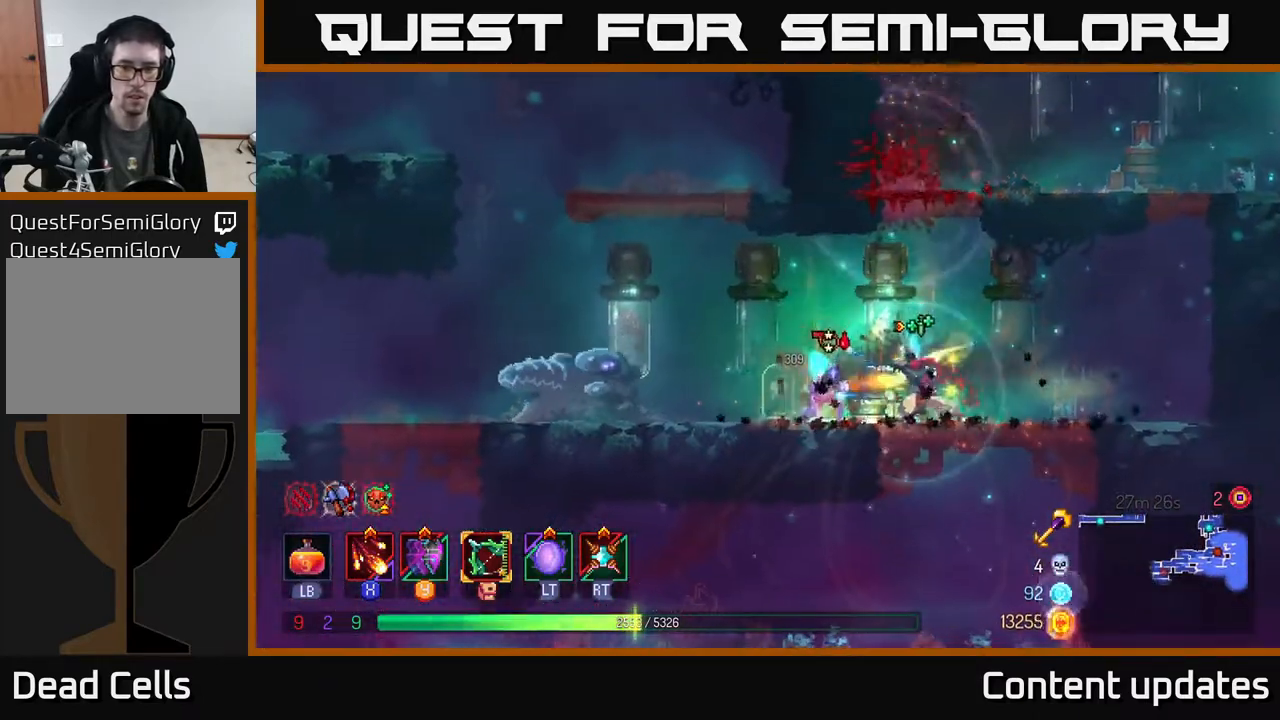
{"buttons": ["X"], "left_stick": "center", "right_stick": "center", "events": [[83, "X", "down"], [167, "X", "up"], [250, "X", "down"], [333, "left_stick", "center"], [350, "X", "up"], [433, "X", "down"]]}
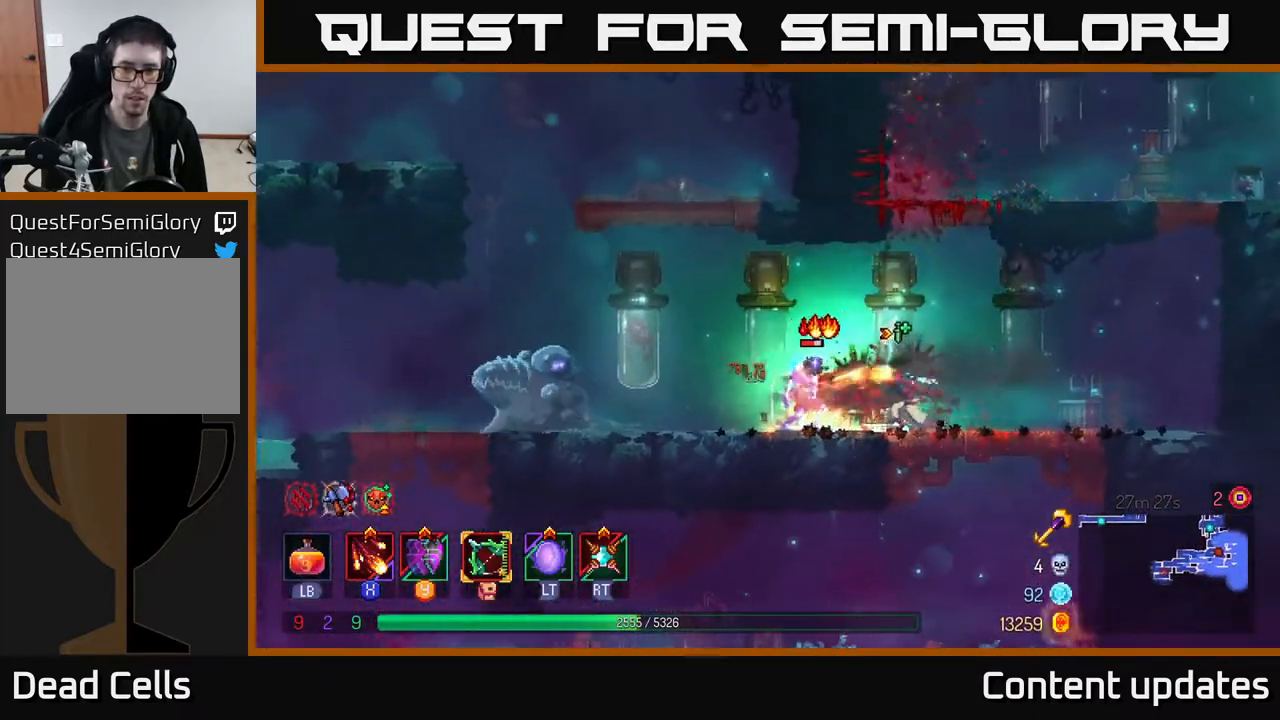
{"buttons": [], "left_stick": "right", "right_stick": "center", "events": [[33, "X", "up"], [100, "X", "down"], [217, "X", "up"], [500, "left_stick", "right"]]}
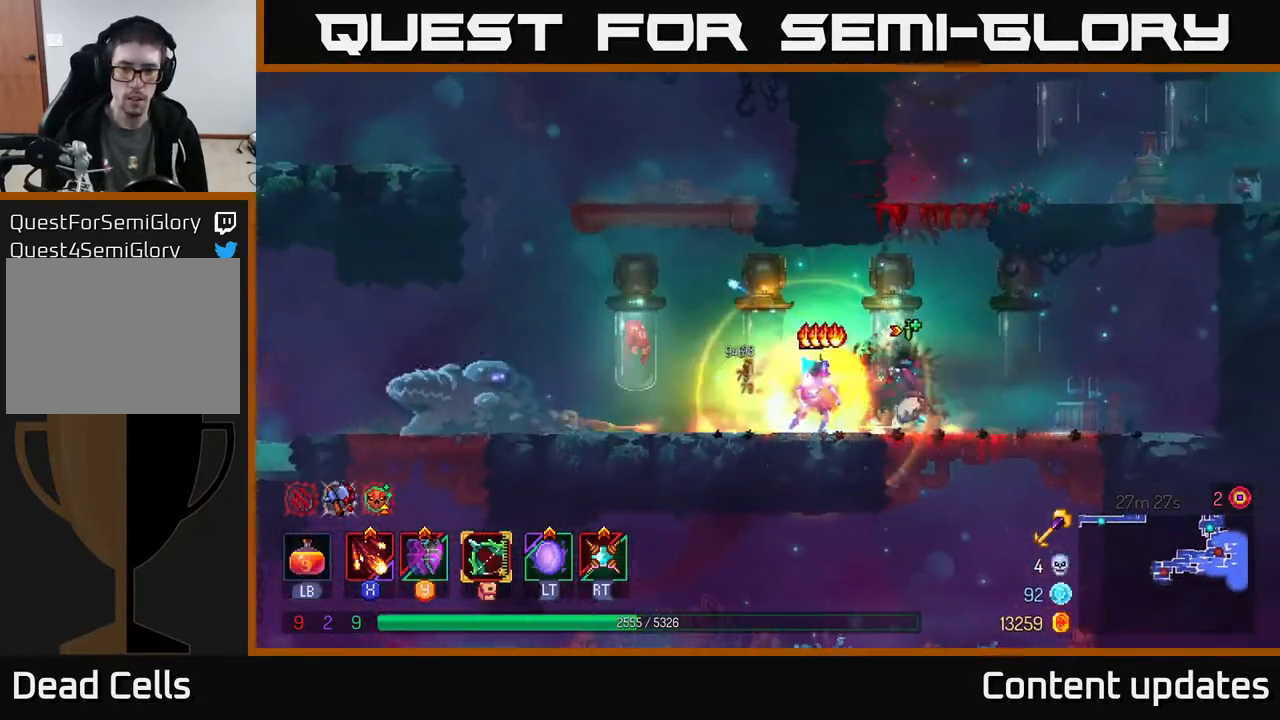
{"buttons": [], "left_stick": "right", "right_stick": "center", "events": [[67, "B", "down"], [167, "B", "up"], [267, "B", "down"], [333, "B", "up"]]}
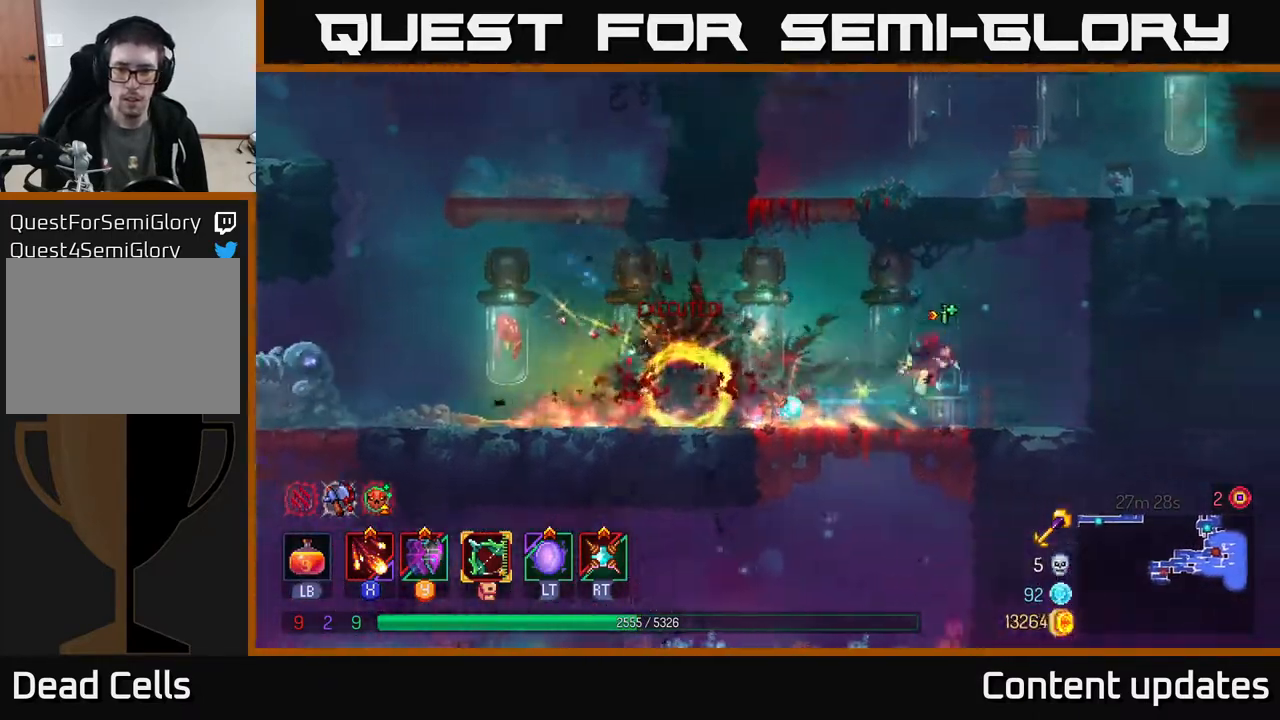
{"buttons": [], "left_stick": "up-left", "right_stick": "center", "events": [[17, "A", "down"], [150, "A", "up"], [233, "A", "down"], [317, "left_stick", "up-right"], [350, "A", "up"], [500, "left_stick", "up-left"]]}
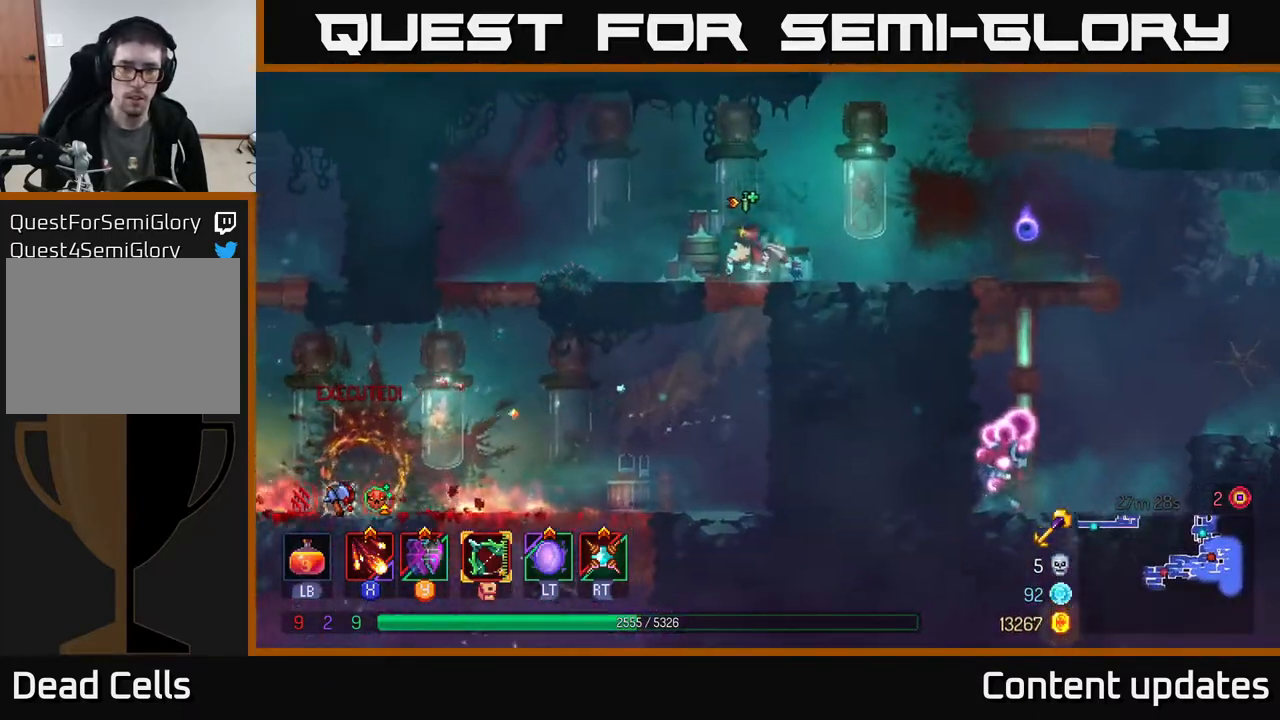
{"buttons": [], "left_stick": "left", "right_stick": "center", "events": [[33, "left_stick", "left"], [100, "B", "down"], [217, "B", "up"]]}
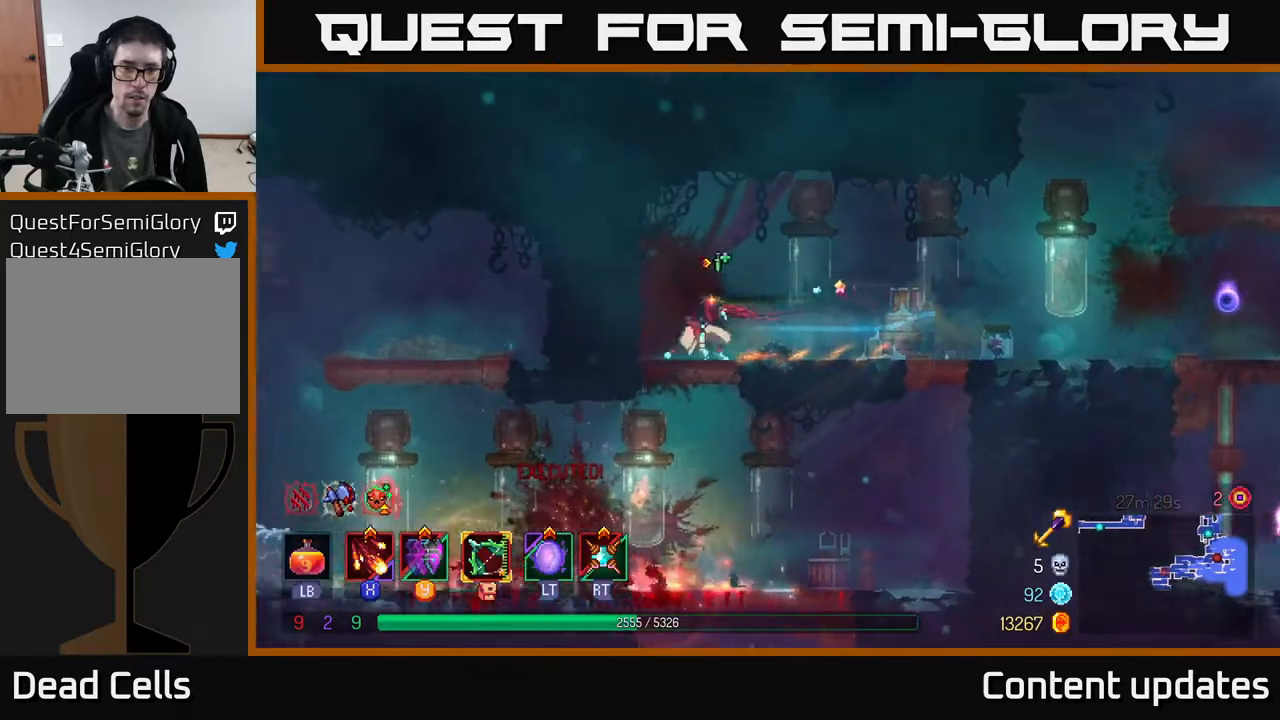
{"buttons": [], "left_stick": "left", "right_stick": "center", "events": [[67, "left_stick", "down"], [83, "A", "down"], [133, "A", "up"], [217, "A", "down"], [300, "left_stick", "left"], [333, "A", "up"], [367, "B", "down"], [433, "B", "up"]]}
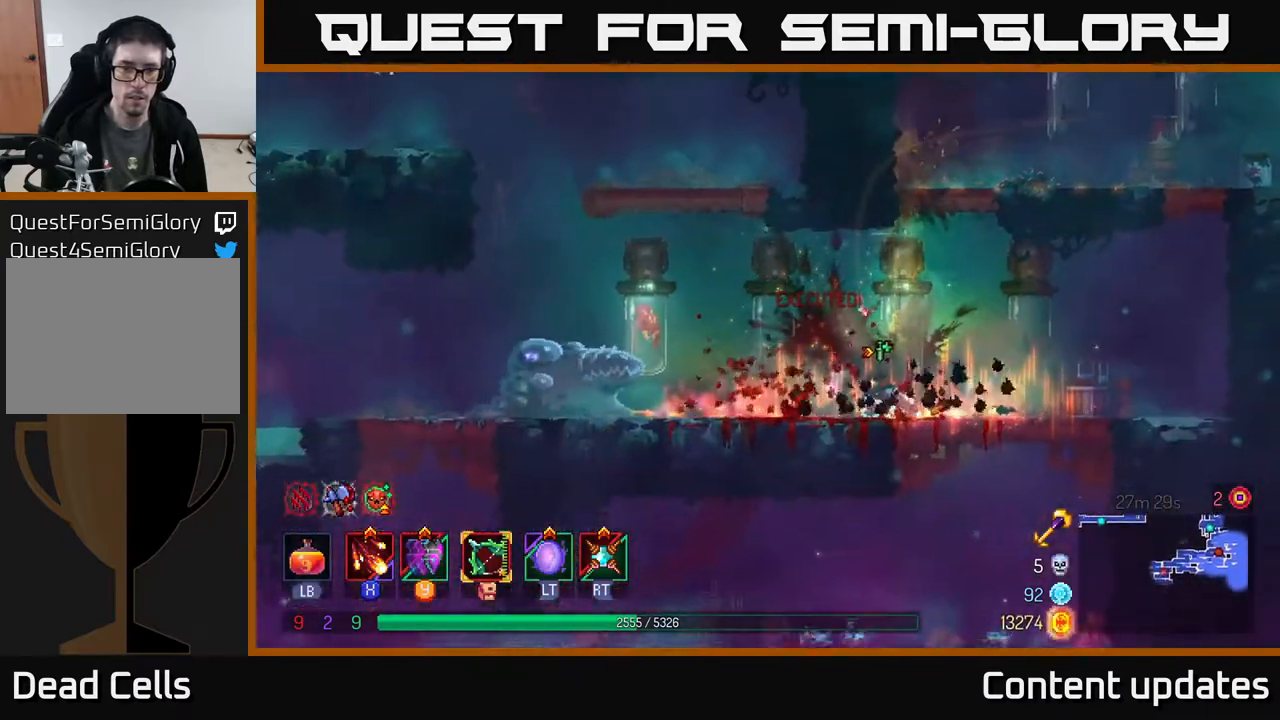
{"buttons": ["X"], "left_stick": "center", "right_stick": "center", "events": [[83, "X", "down"], [250, "X", "up"], [300, "X", "down"], [333, "left_stick", "center"], [383, "X", "up"], [450, "X", "down"]]}
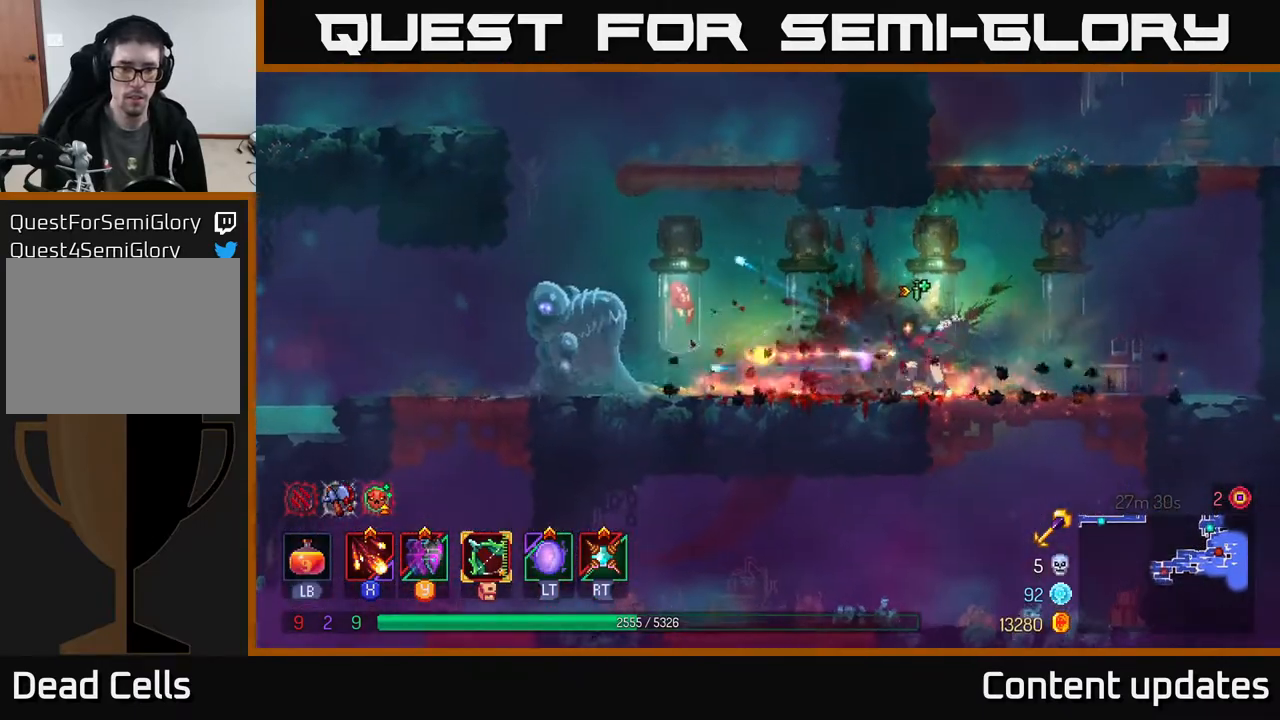
{"buttons": ["R2"], "left_stick": "left", "right_stick": "center", "events": [[67, "X", "up"], [350, "left_stick", "left"], [433, "R2", "down"]]}
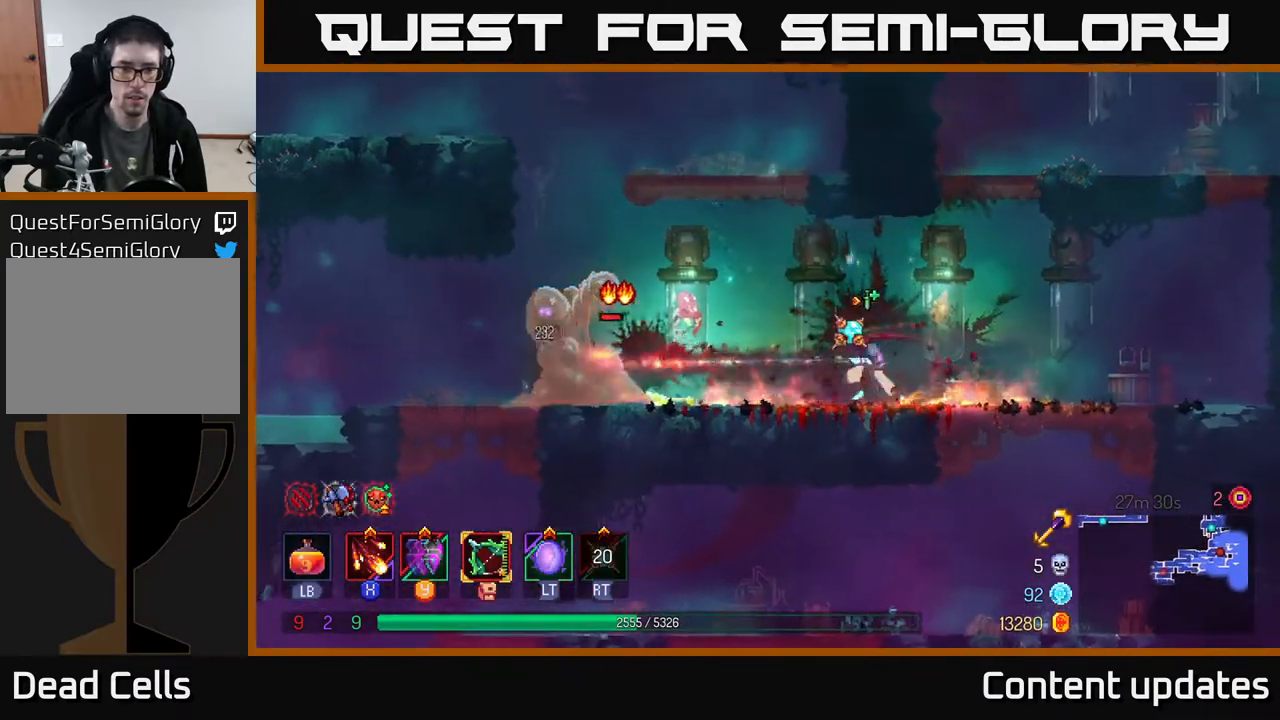
{"buttons": ["A"], "left_stick": "left", "right_stick": "center", "events": [[67, "R2", "up"], [133, "B", "down"], [267, "B", "up"], [267, "R2", "down"], [367, "R2", "up"], [417, "A", "down"], [450, "A", "up"], [467, "A", "down"]]}
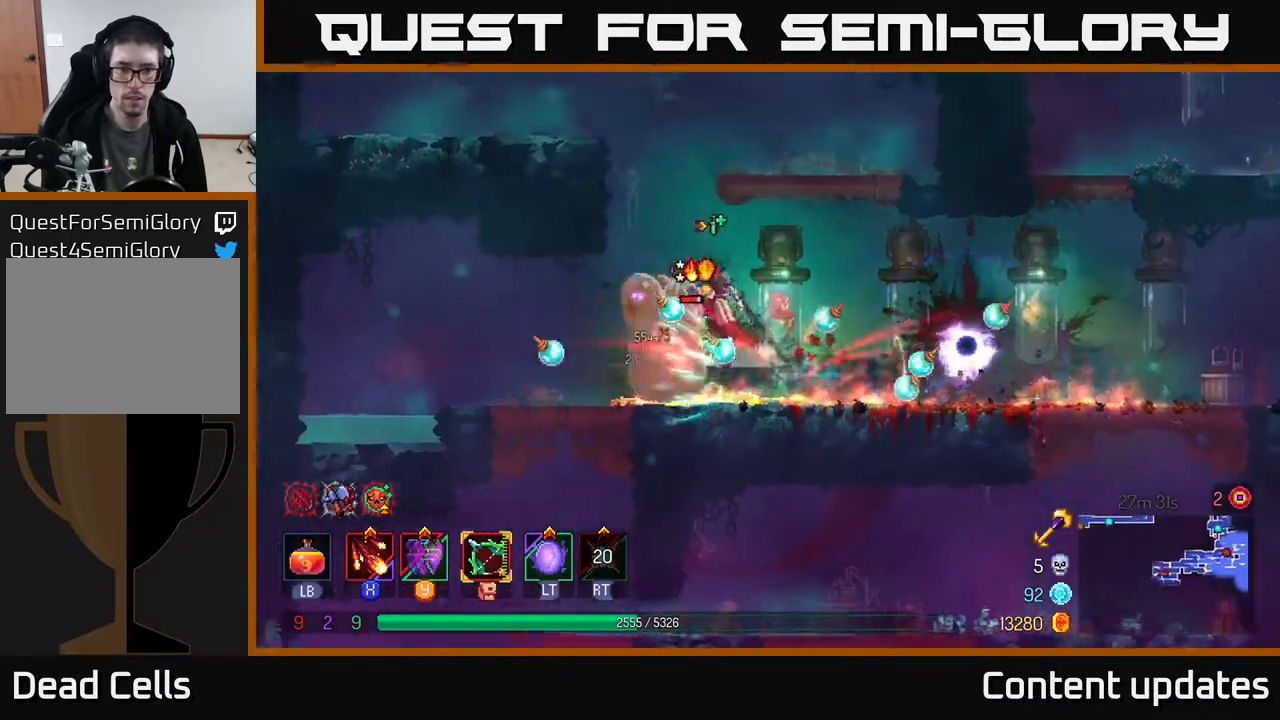
{"buttons": ["X"], "left_stick": "right", "right_stick": "center", "events": [[17, "A", "up"], [333, "X", "down"], [333, "left_stick", "right"], [417, "X", "up"], [500, "X", "down"]]}
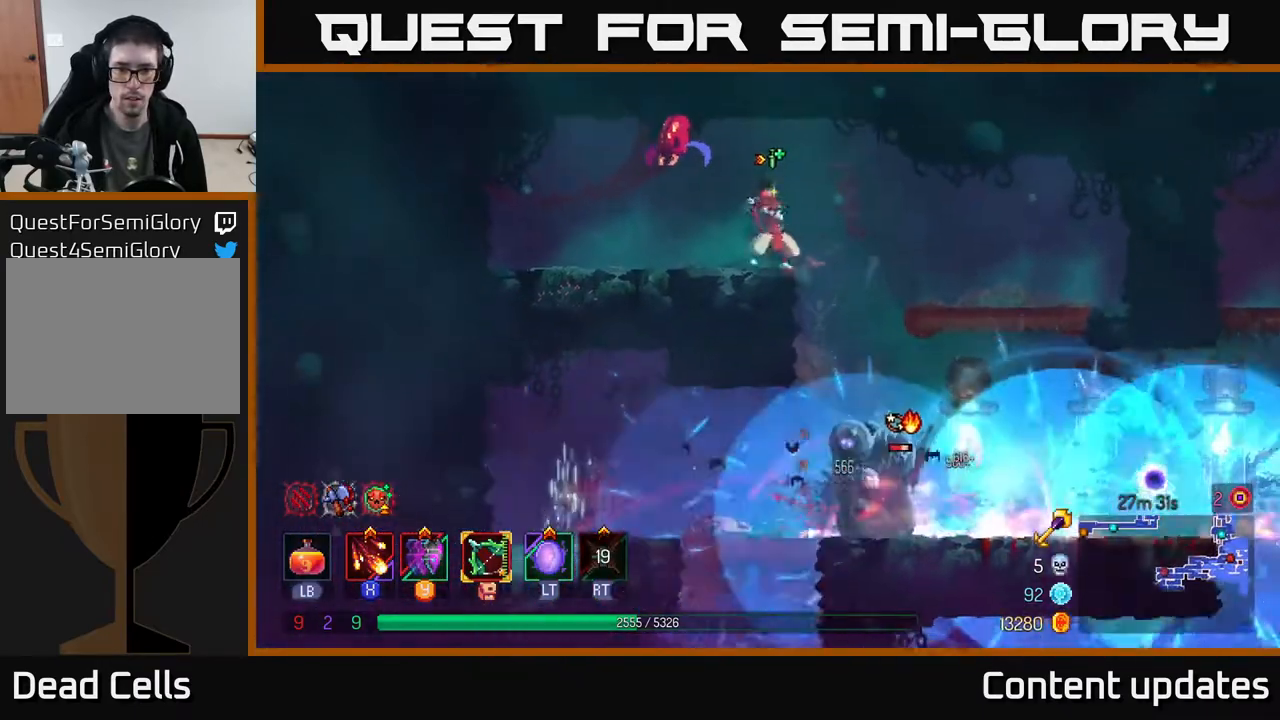
{"buttons": ["X"], "left_stick": "left", "right_stick": "center", "events": [[83, "X", "up"], [167, "left_stick", "center"], [200, "A", "down"], [217, "left_stick", "left"], [317, "A", "up"], [400, "X", "down"]]}
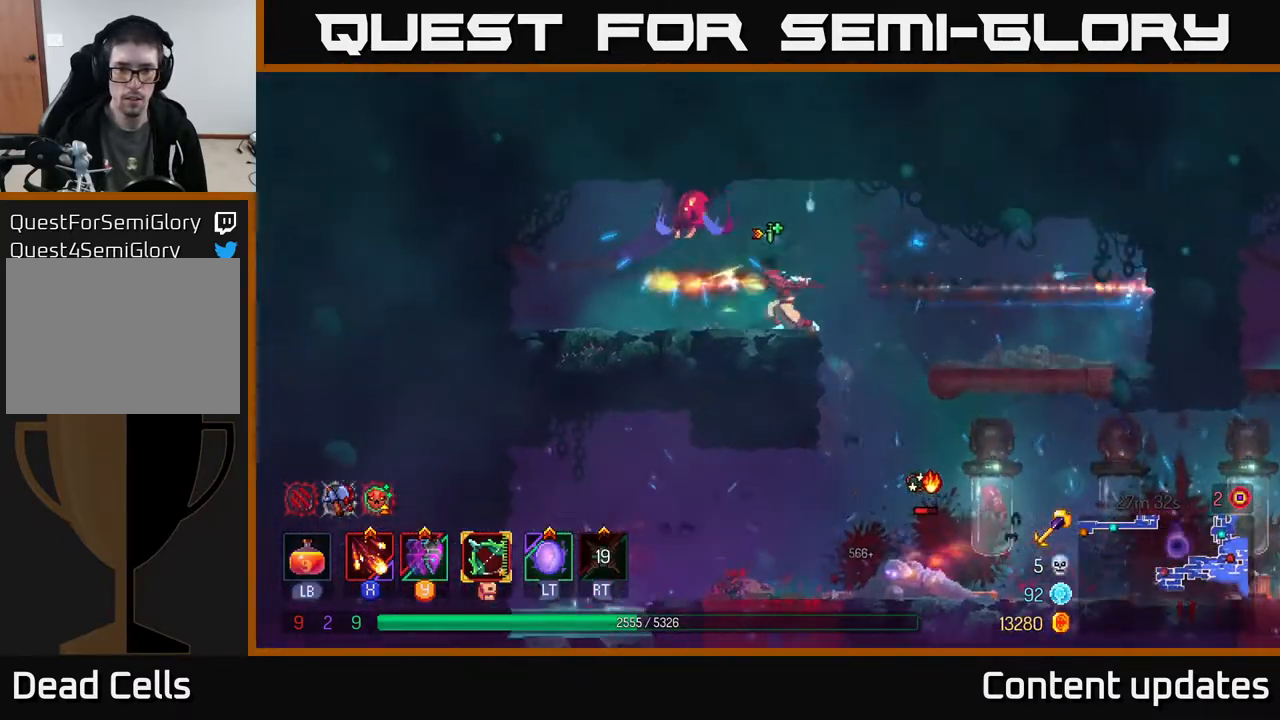
{"buttons": ["B"], "left_stick": "left", "right_stick": "center", "events": [[33, "X", "up"], [100, "left_stick", "center"], [133, "X", "down"], [233, "X", "up"], [333, "left_stick", "left"], [417, "B", "down"]]}
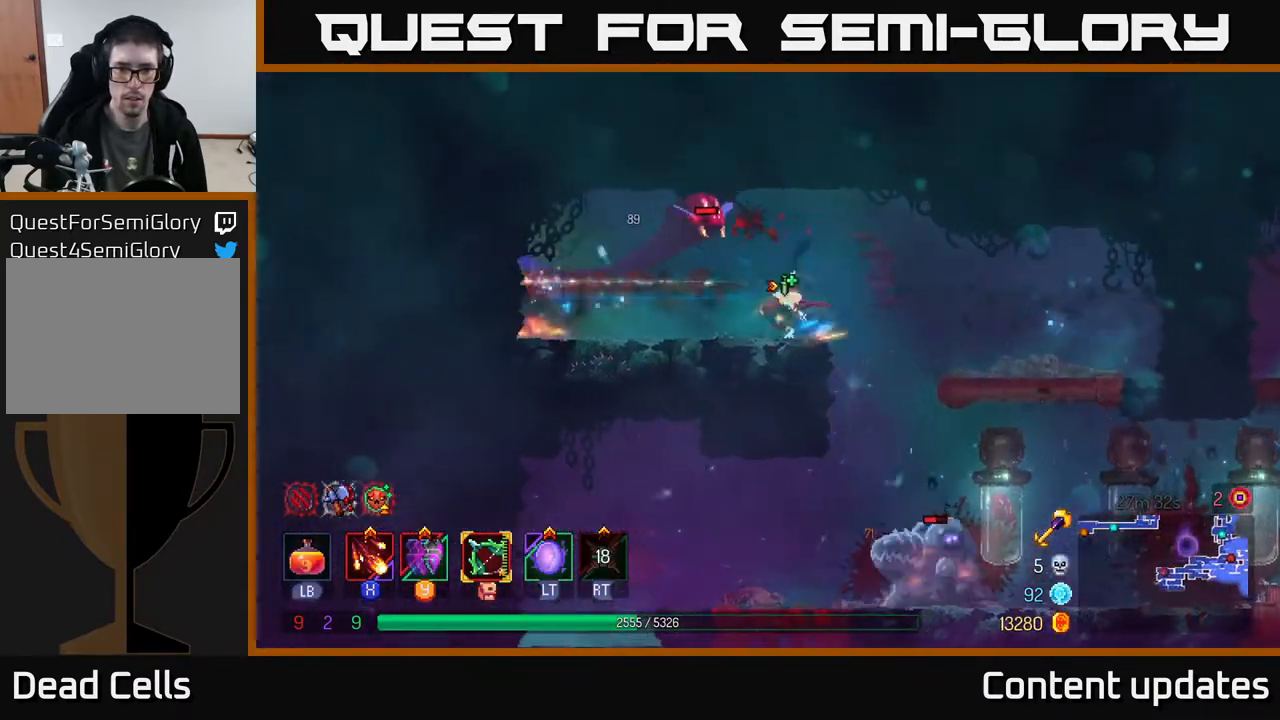
{"buttons": [], "left_stick": "right", "right_stick": "center", "events": [[67, "B", "up"], [317, "left_stick", "right"], [367, "X", "down"], [467, "X", "up"]]}
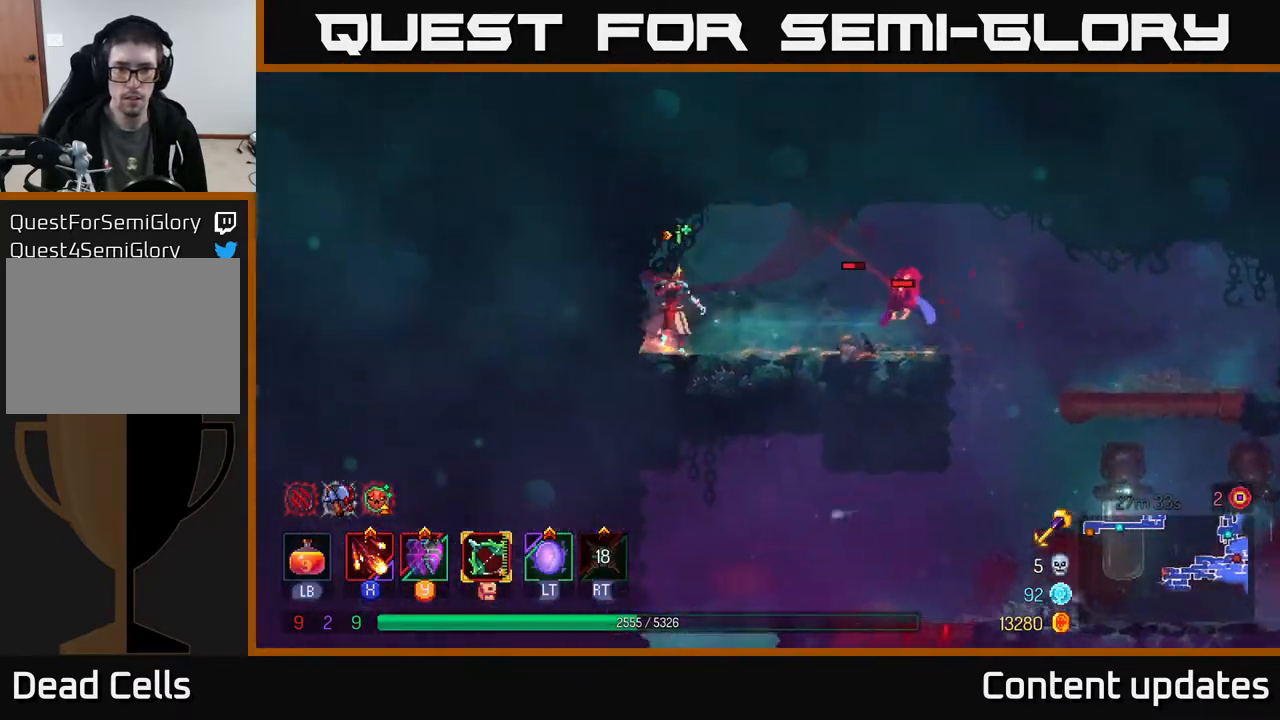
{"buttons": [], "left_stick": "right", "right_stick": "center", "events": [[267, "B", "down"], [400, "B", "up"]]}
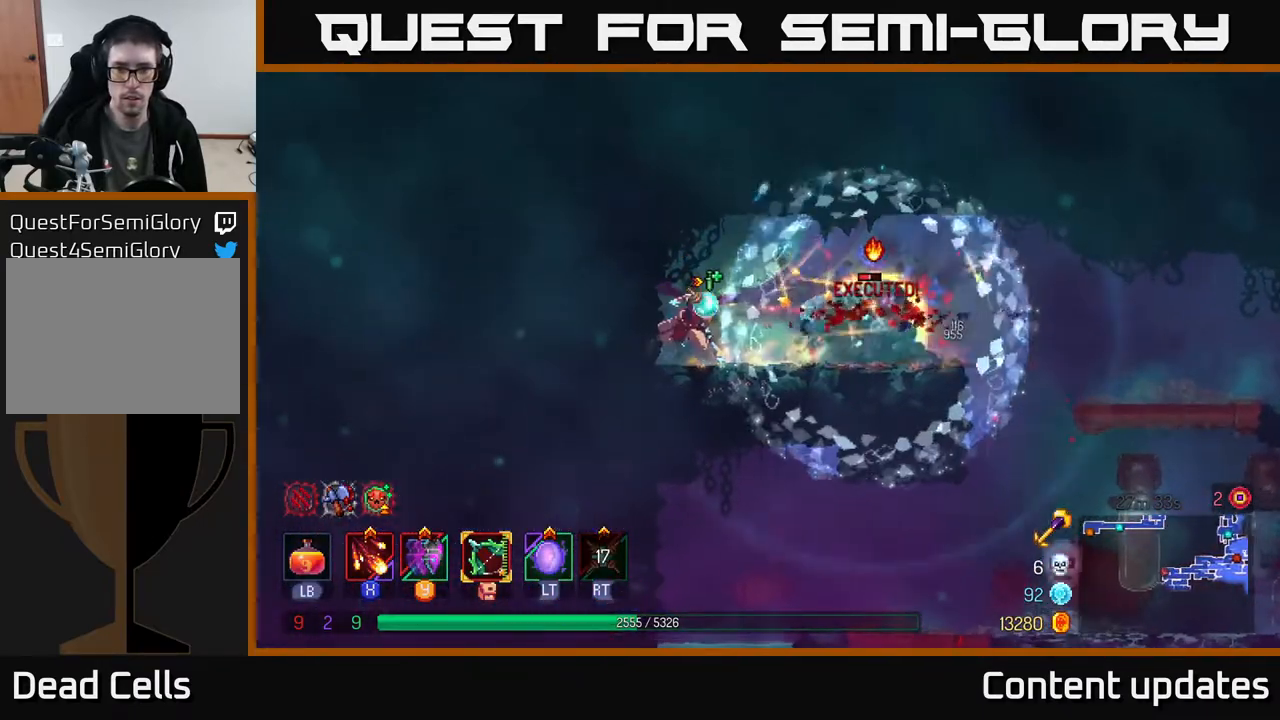
{"buttons": ["B"], "left_stick": "right", "right_stick": "center", "events": [[167, "X", "down"], [250, "X", "up"], [450, "B", "down"]]}
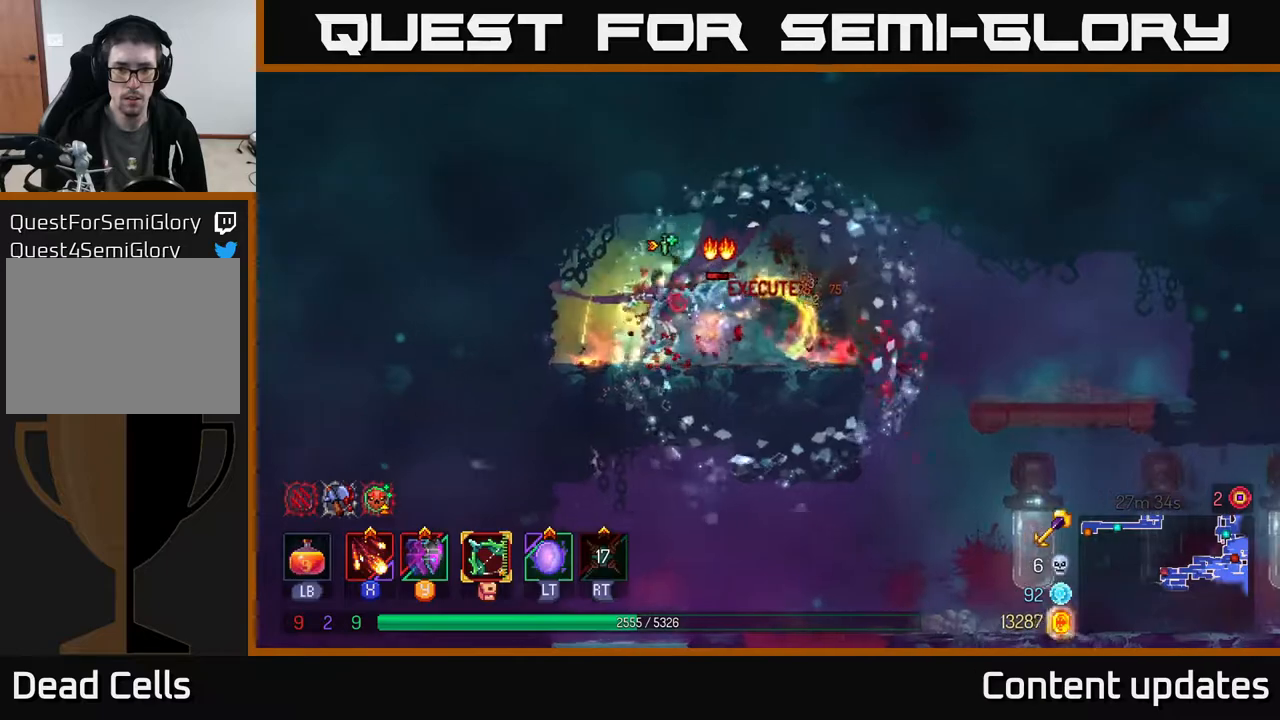
{"buttons": [], "left_stick": "right", "right_stick": "center", "events": [[50, "B", "up"], [150, "B", "down"], [233, "B", "up"], [317, "B", "down"], [417, "B", "up"]]}
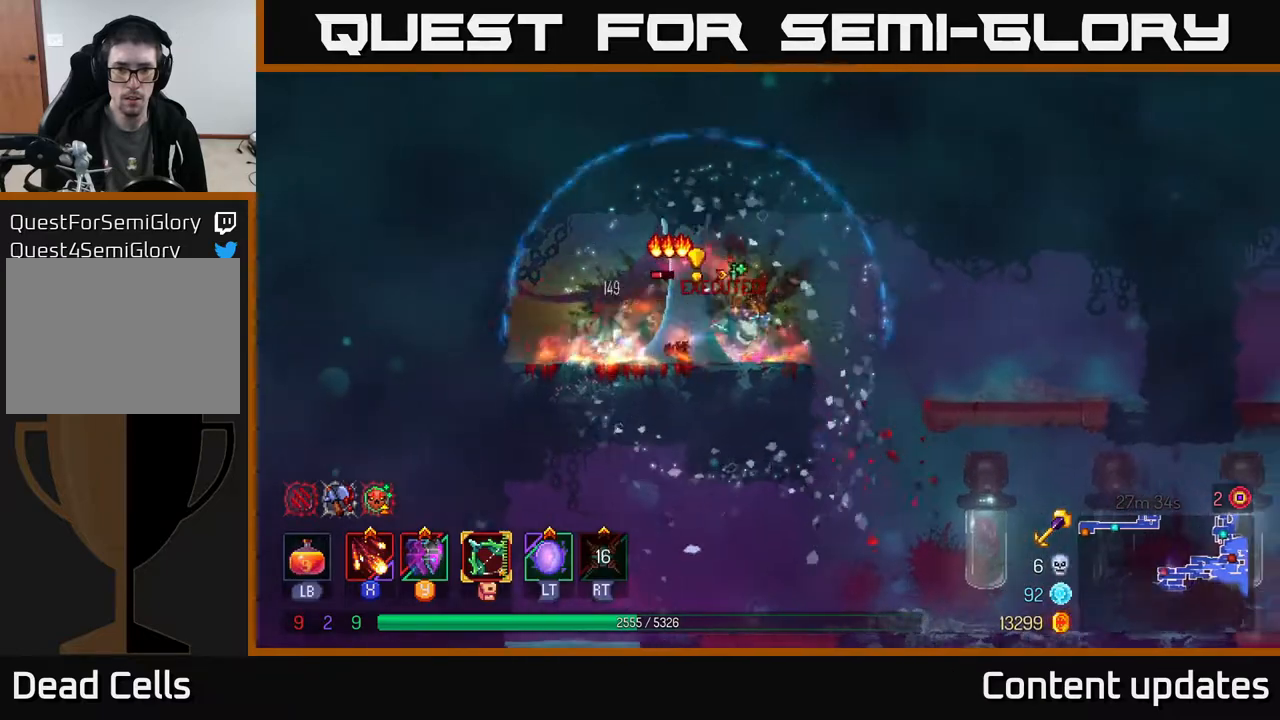
{"buttons": [], "left_stick": "right", "right_stick": "center", "events": []}
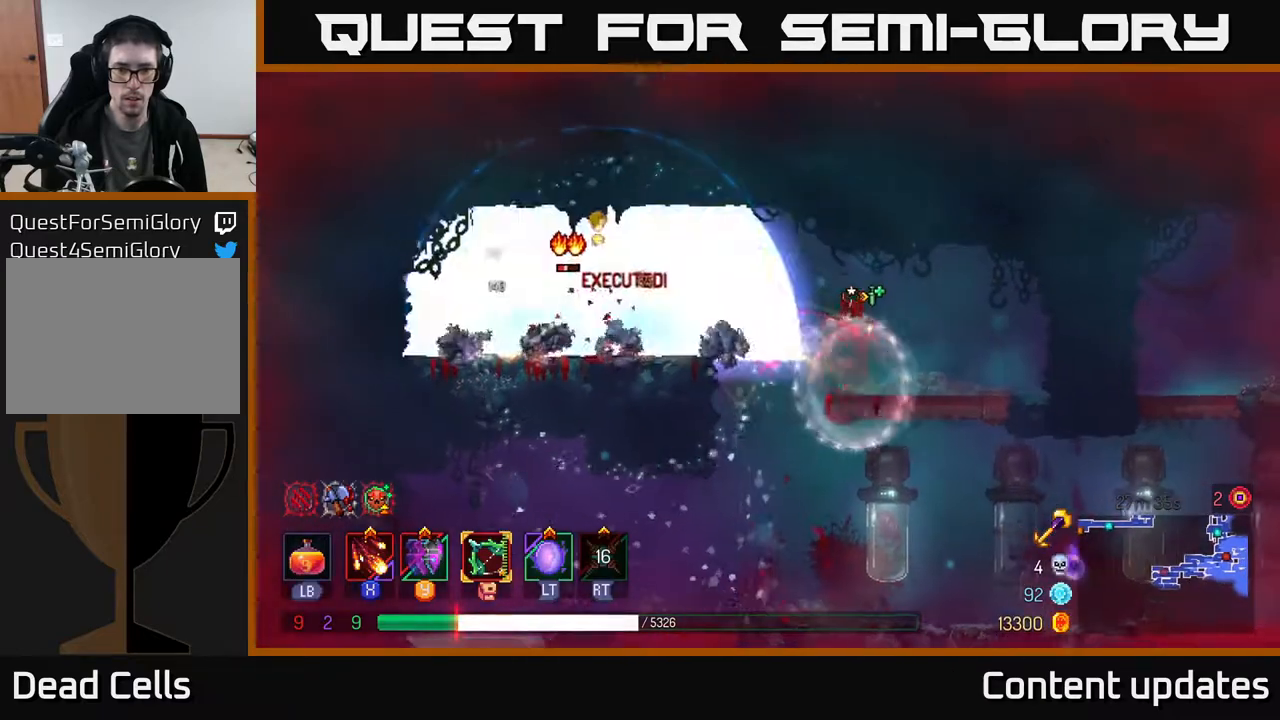
{"buttons": ["X"], "left_stick": "center", "right_stick": "center", "events": [[183, "left_stick", "left"], [400, "left_stick", "center"], [433, "X", "down"]]}
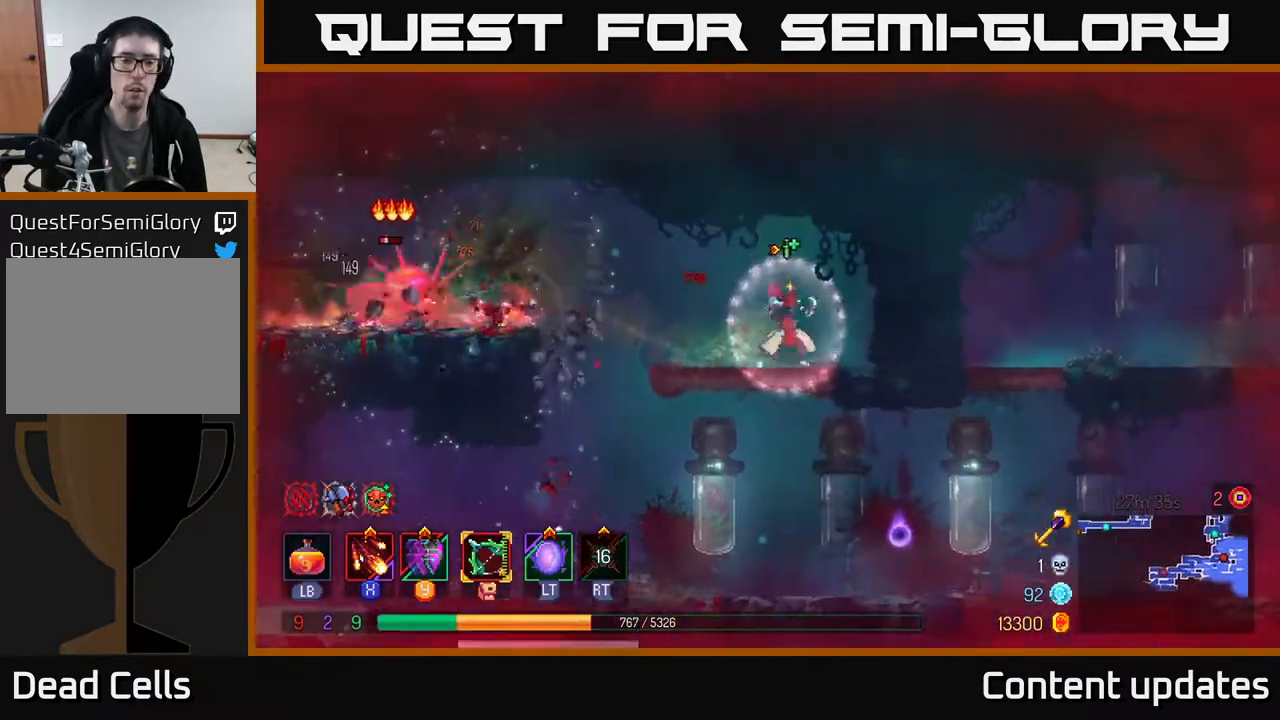
{"buttons": ["X"], "left_stick": "left", "right_stick": "center", "events": [[50, "X", "up"], [50, "left_stick", "left"], [117, "X", "down"], [233, "X", "up"], [233, "left_stick", "center"], [333, "X", "down"], [400, "X", "up"], [417, "left_stick", "left"], [500, "X", "down"]]}
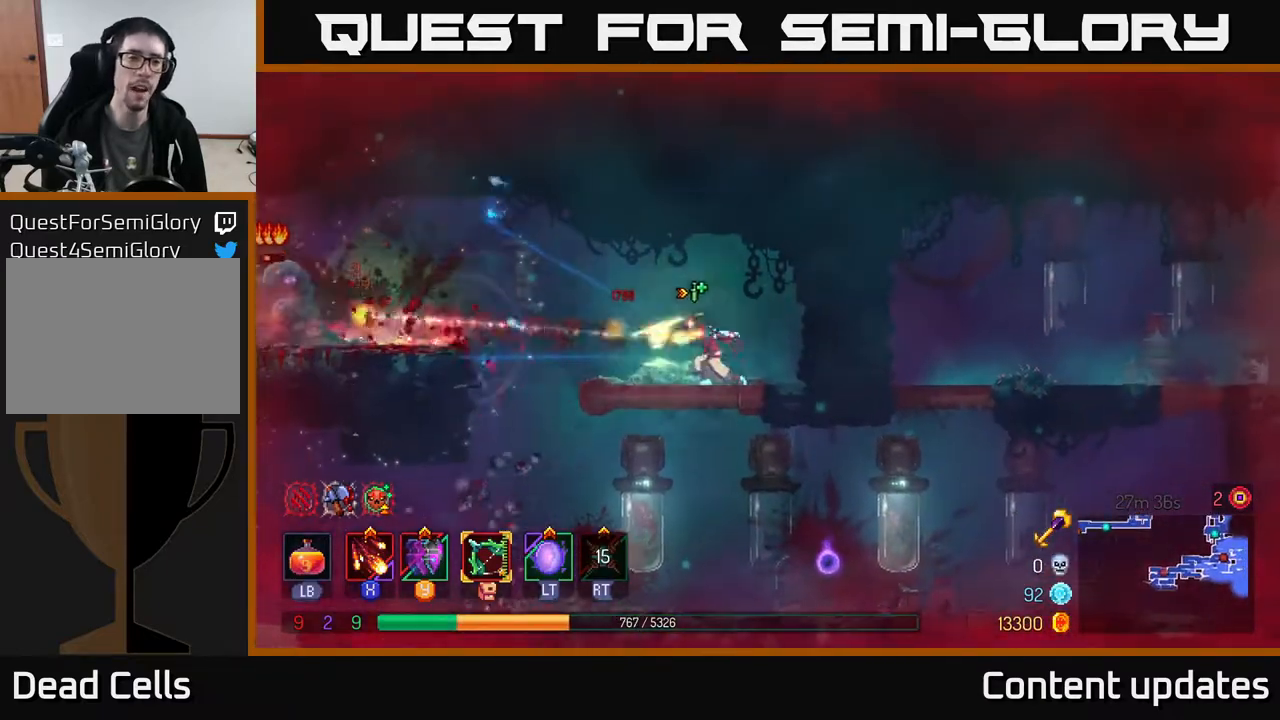
{"buttons": [], "left_stick": "left", "right_stick": "center", "events": [[117, "X", "up"], [217, "X", "down"], [300, "X", "up"], [433, "X", "down"], [500, "X", "up"]]}
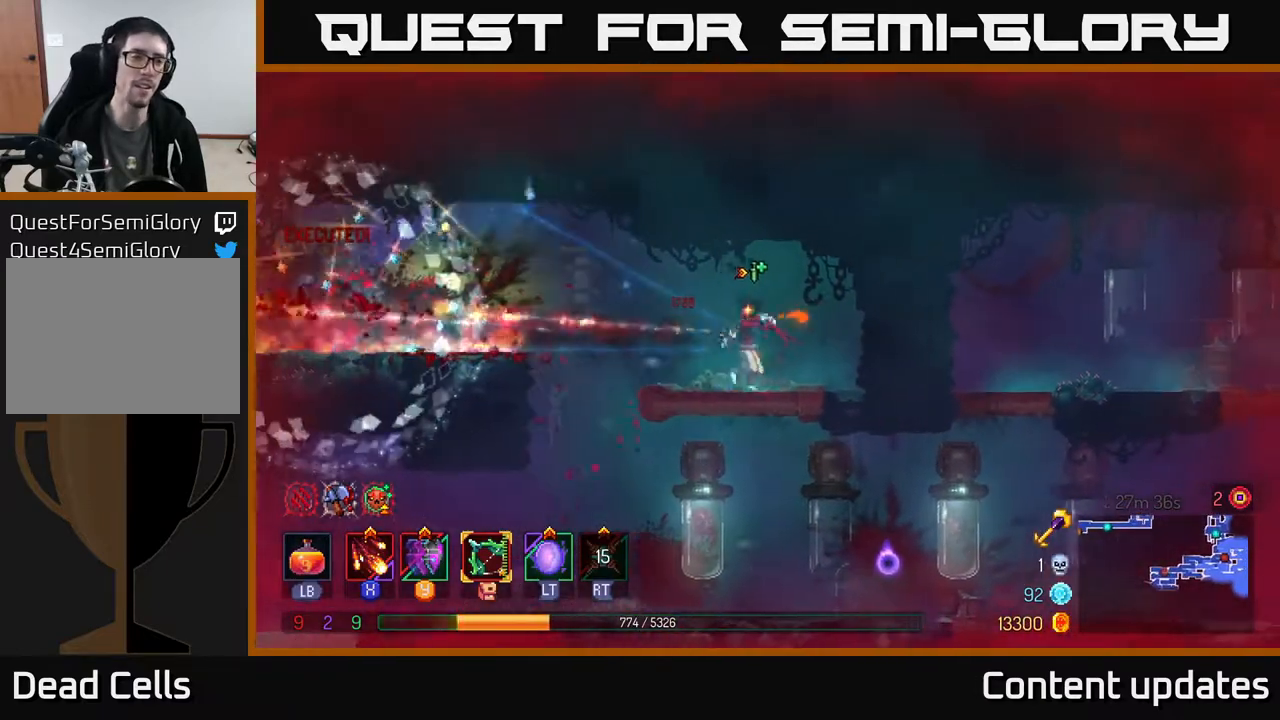
{"buttons": ["L1"], "left_stick": "center", "right_stick": "center", "events": [[133, "left_stick", "center"], [367, "L1", "down"]]}
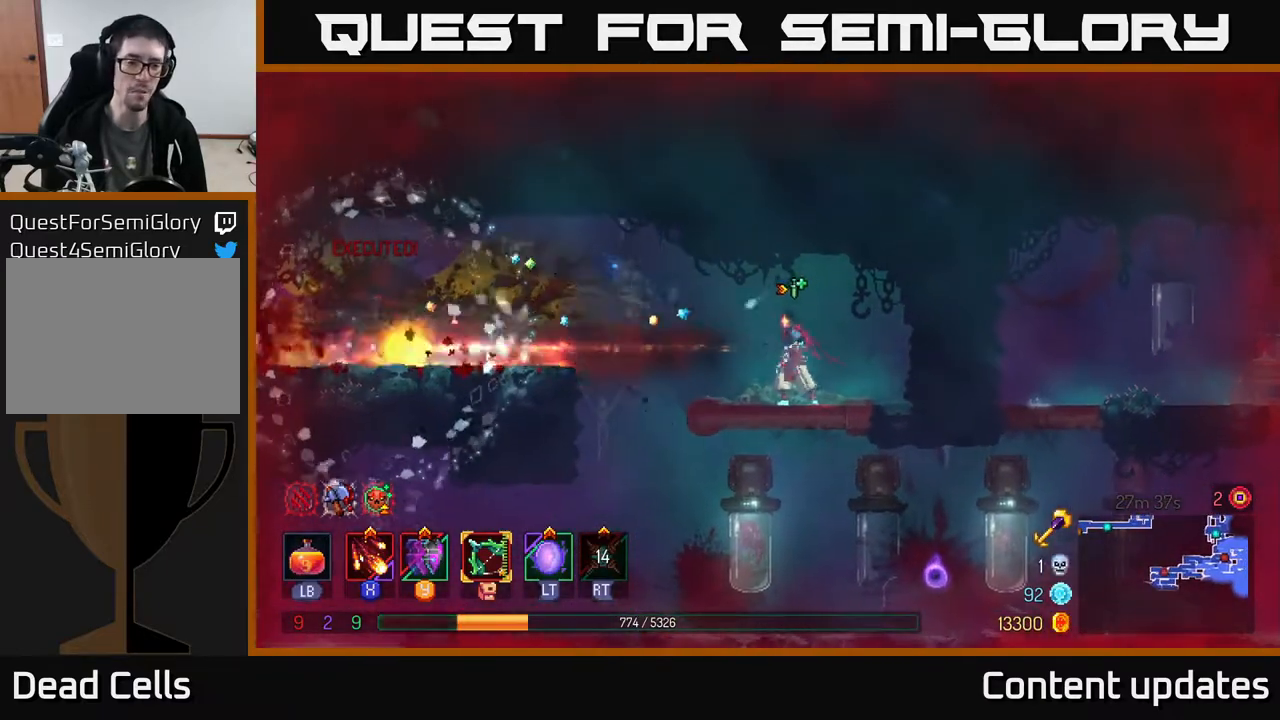
{"buttons": ["L1"], "left_stick": "center", "right_stick": "center", "events": []}
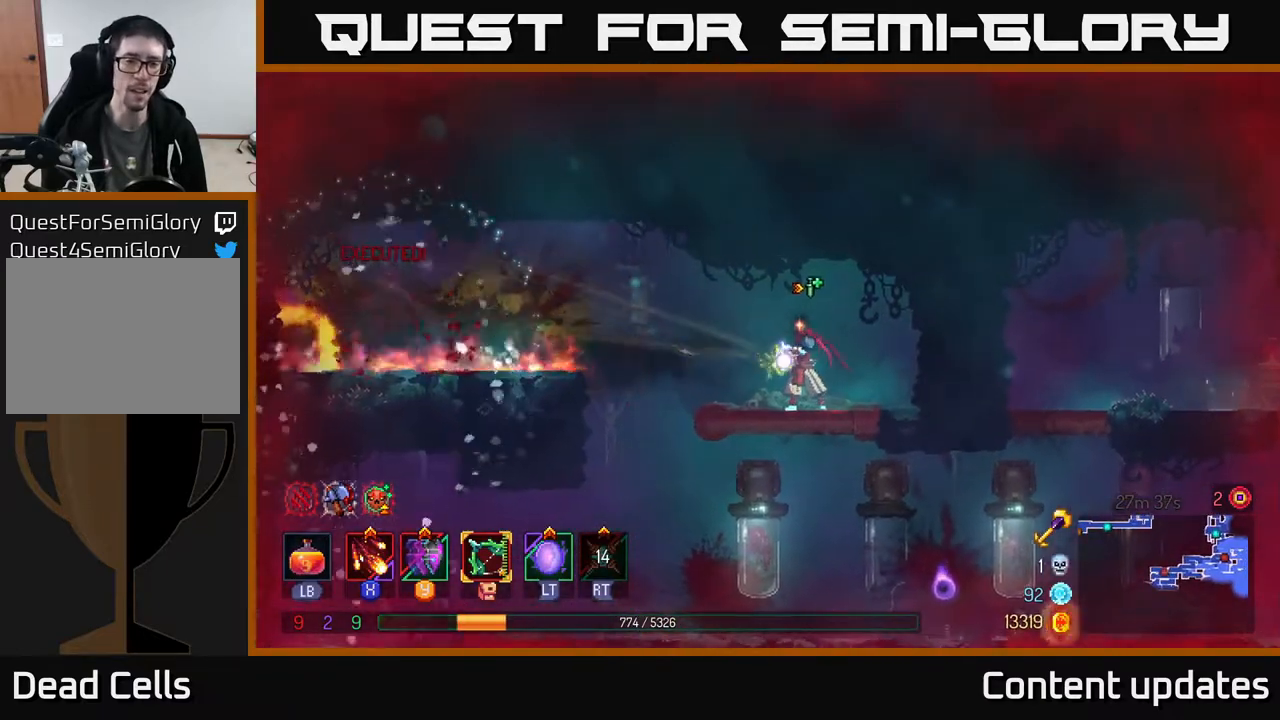
{"buttons": ["L1"], "left_stick": "center", "right_stick": "center", "events": []}
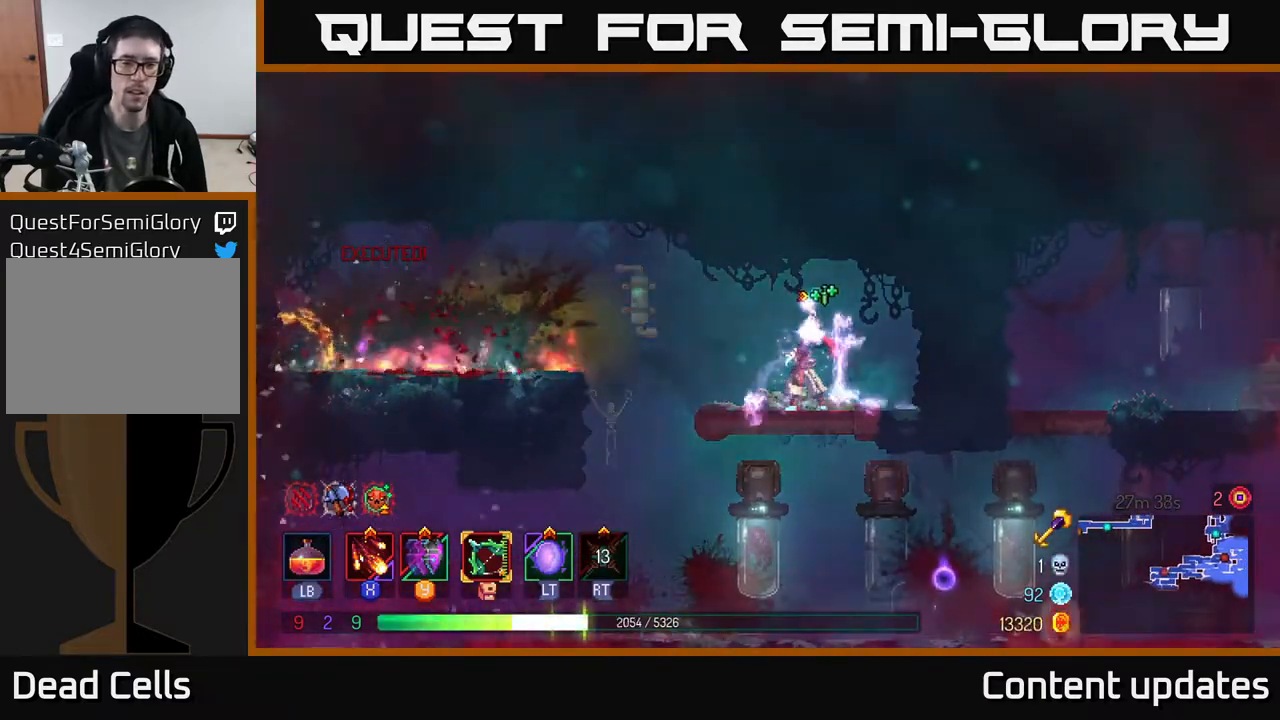
{"buttons": [], "left_stick": "center", "right_stick": "center", "events": [[100, "L1", "up"]]}
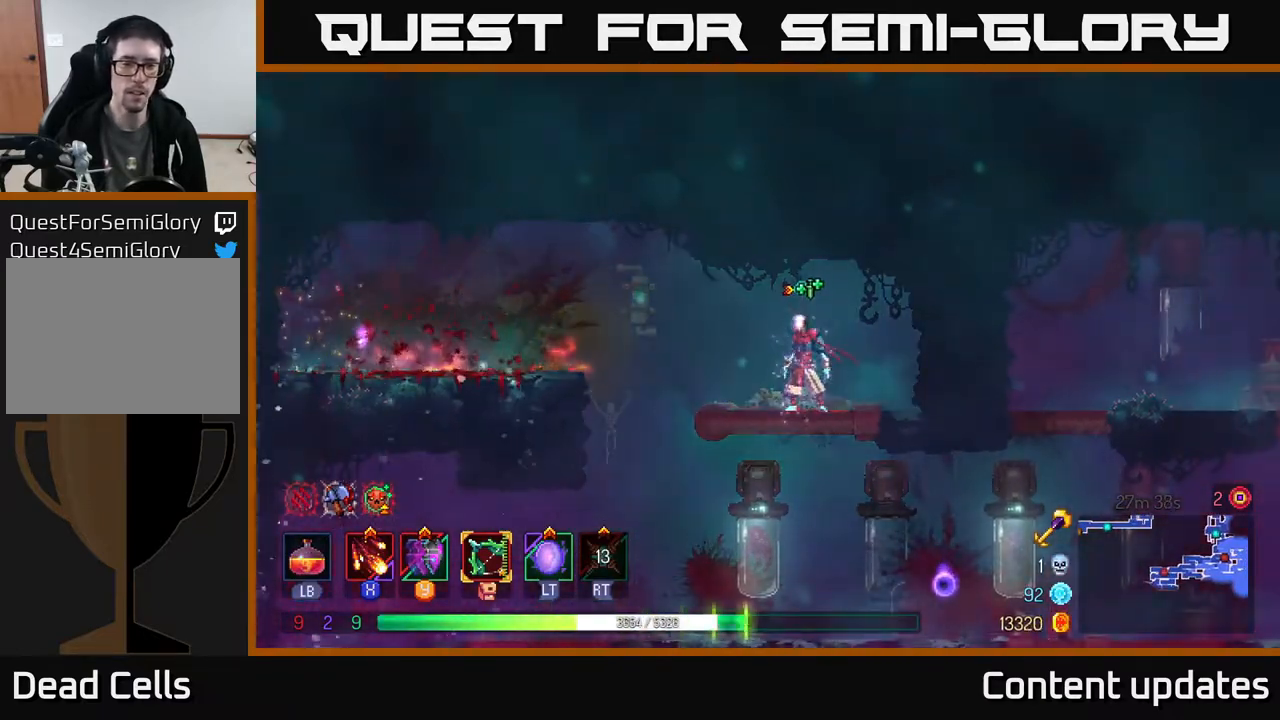
{"buttons": [], "left_stick": "center", "right_stick": "center", "events": [[67, "left_stick", "left"], [317, "left_stick", "center"]]}
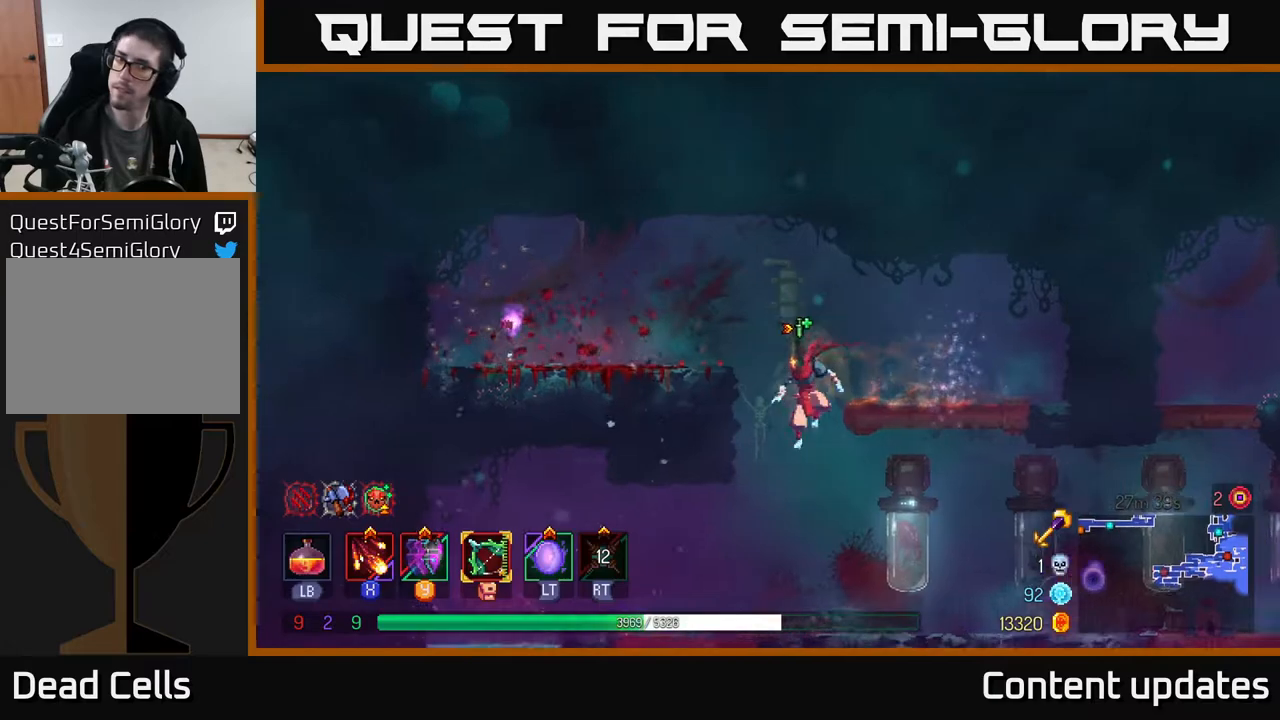
{"buttons": [], "left_stick": "left", "right_stick": "center", "events": [[300, "left_stick", "left"]]}